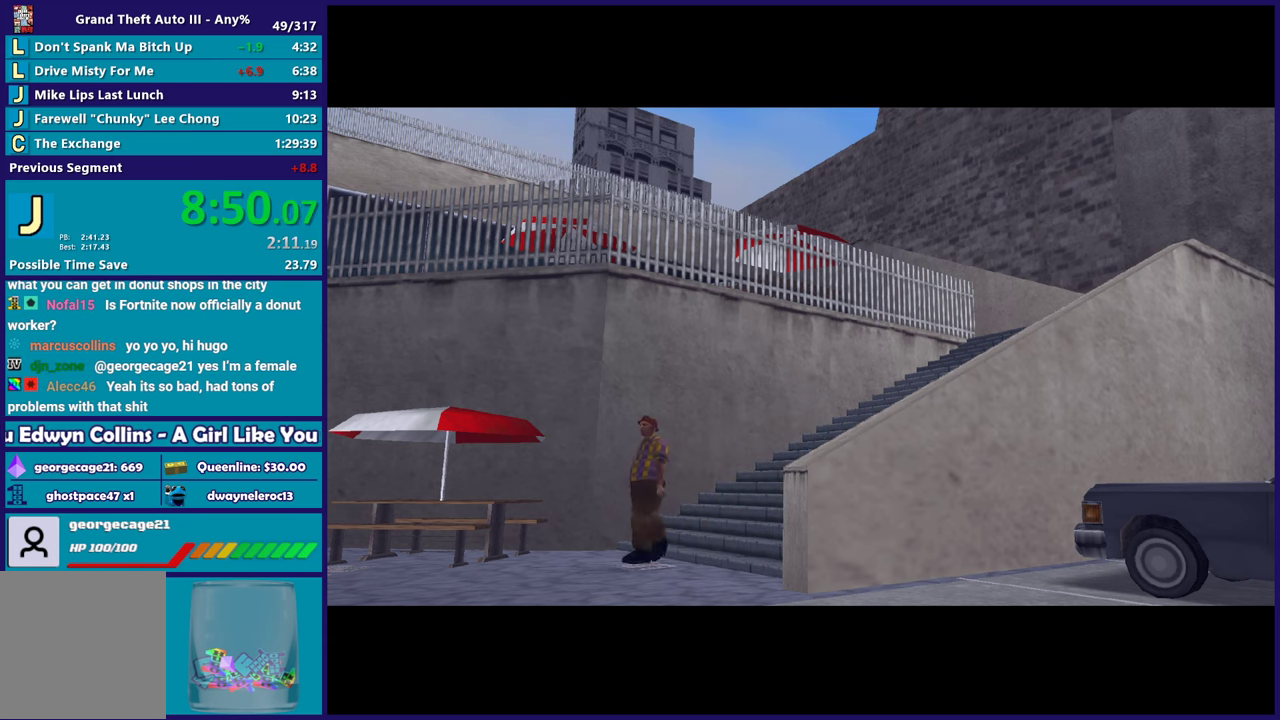
Gameplay with a controller (Xbox layout); each line is a JSON object with the inputs held at the frame after it. "events" lists button and stick changes between this image and that frame as [ms after this image, input, new state], when the widget could be followed in between. This document gives stick clicks only as held states, not as events. Not read: START.
{"buttons": [], "left_stick": "center", "right_stick": "center", "events": [[67, "A", "up"], [267, "A", "down"], [467, "A", "up"]]}
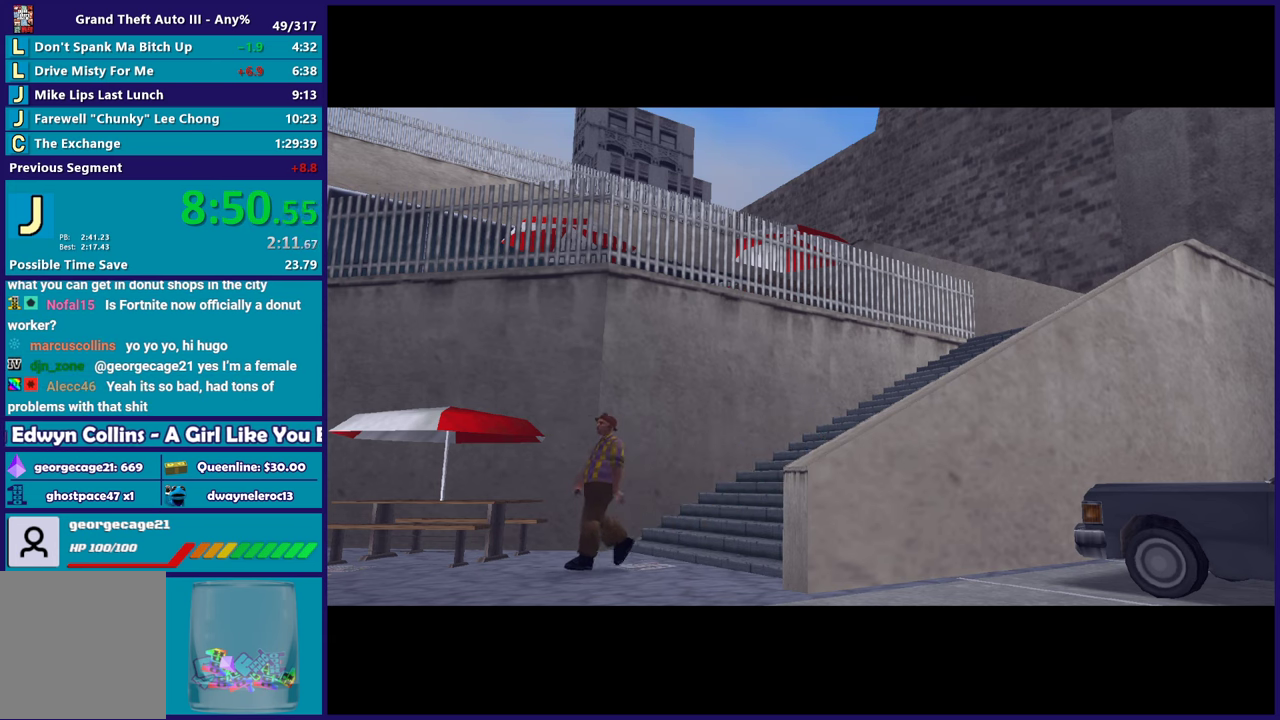
{"buttons": [], "left_stick": "center", "right_stick": "center", "events": [[150, "A", "down"], [317, "A", "up"]]}
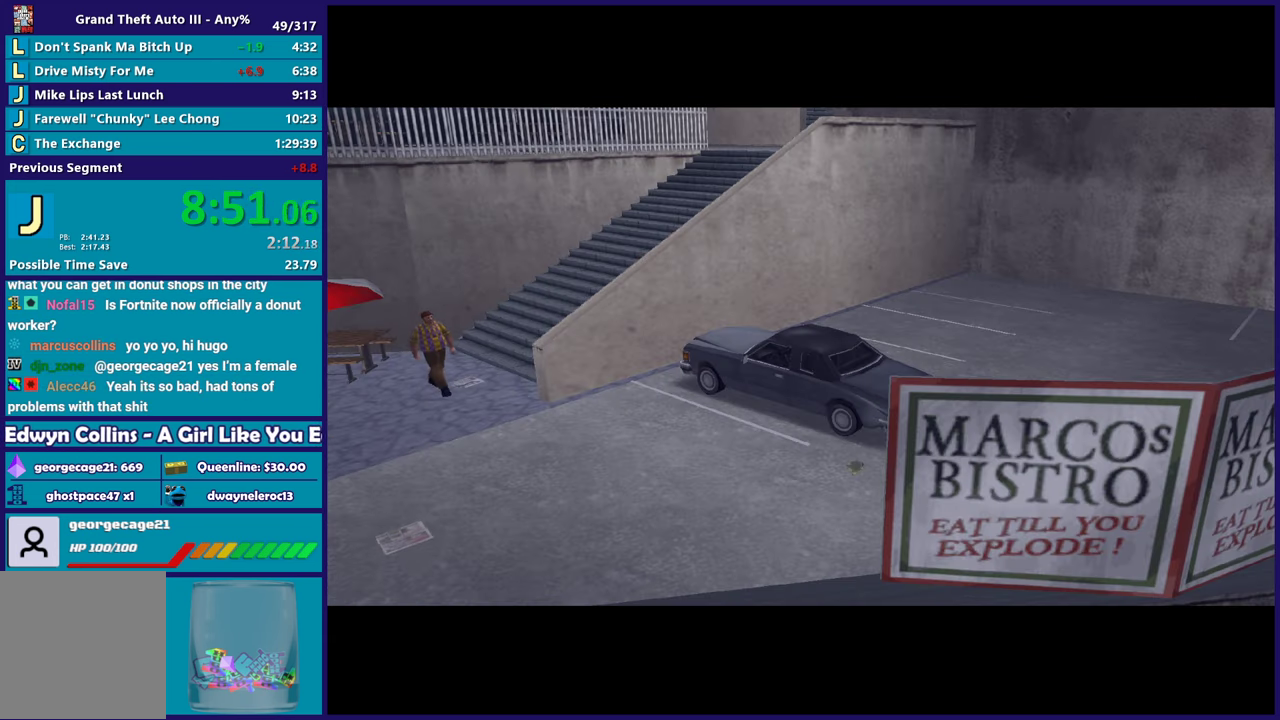
{"buttons": ["R2"], "left_stick": "center", "right_stick": "center", "events": [[17, "A", "down"], [200, "A", "up"], [317, "A", "down"], [317, "R2", "down"], [433, "A", "up"]]}
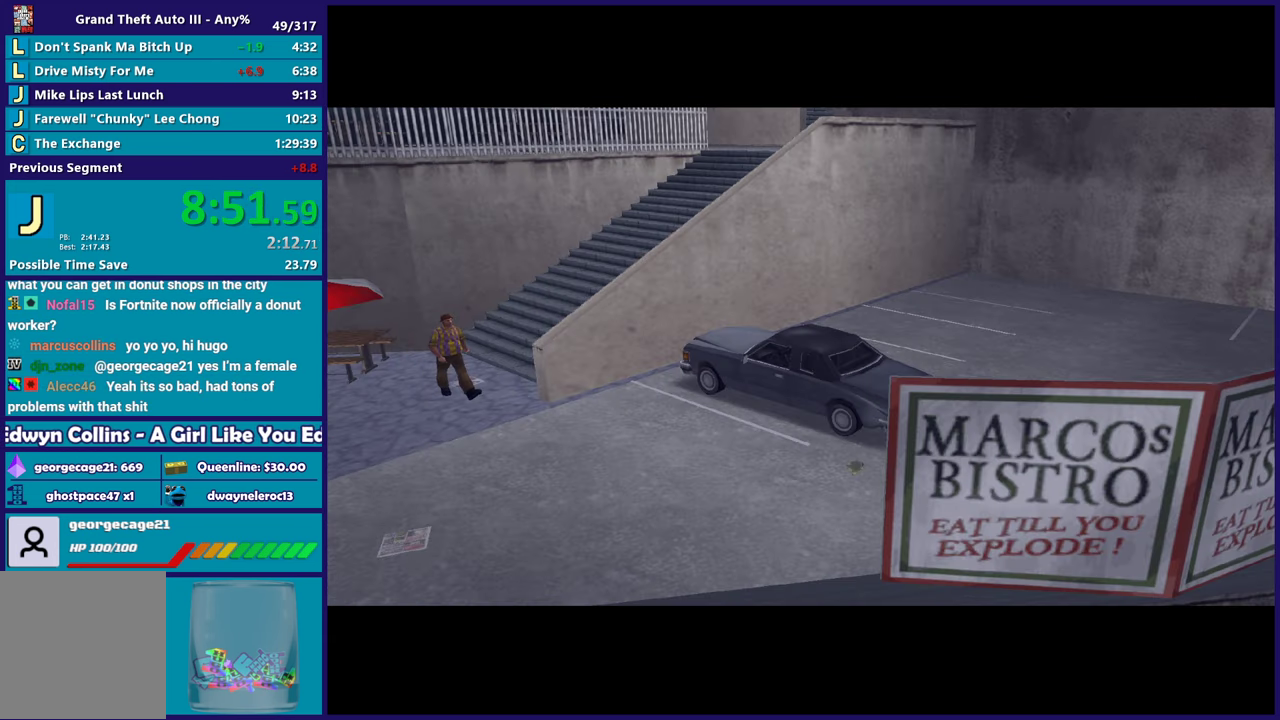
{"buttons": ["A"], "left_stick": "center", "right_stick": "center", "events": [[17, "R2", "up"], [100, "A", "down"], [283, "A", "up"], [400, "A", "down"]]}
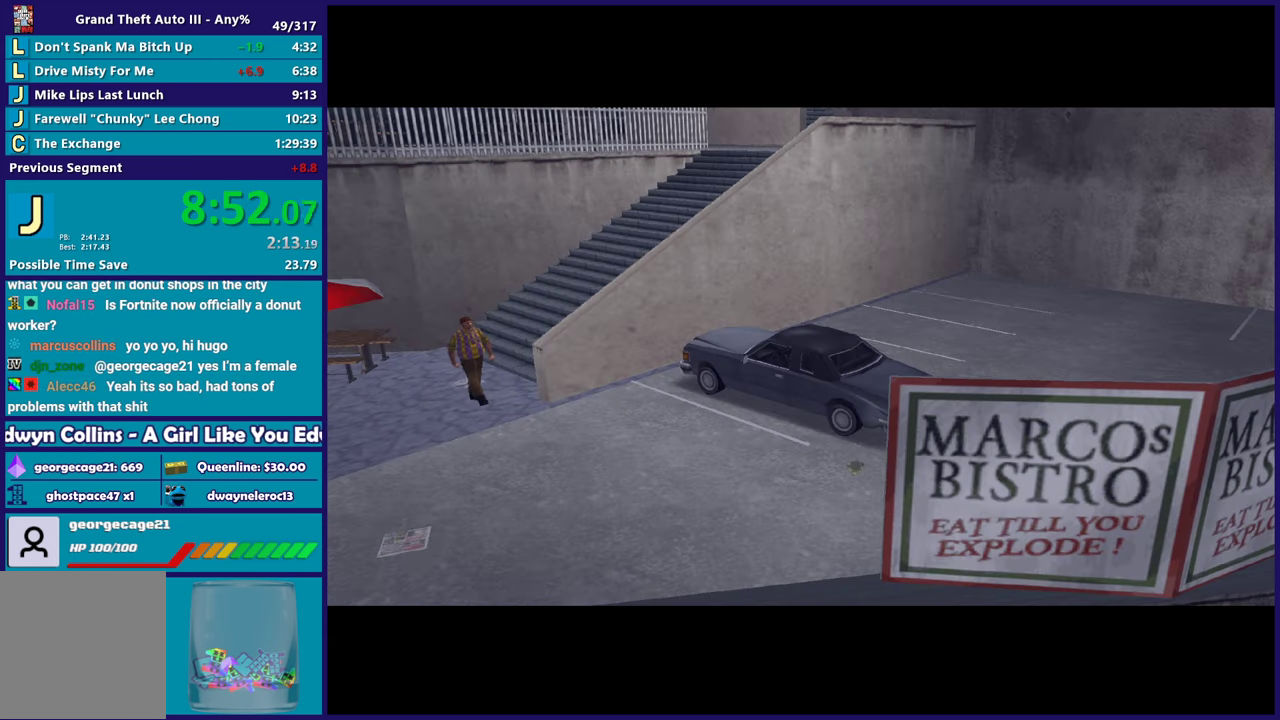
{"buttons": [], "left_stick": "center", "right_stick": "center", "events": [[83, "A", "up"], [217, "A", "down"], [400, "A", "up"]]}
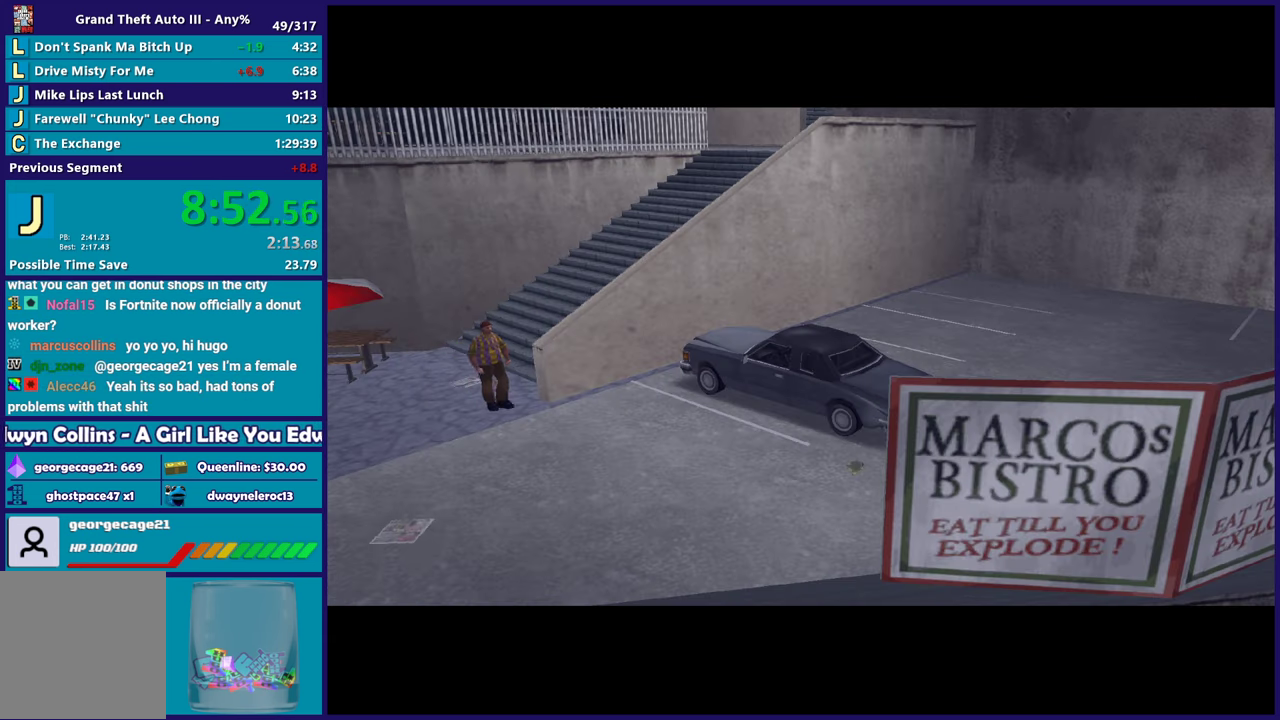
{"buttons": ["A"], "left_stick": "center", "right_stick": "center", "events": [[50, "A", "down"], [217, "A", "up"], [317, "A", "down"]]}
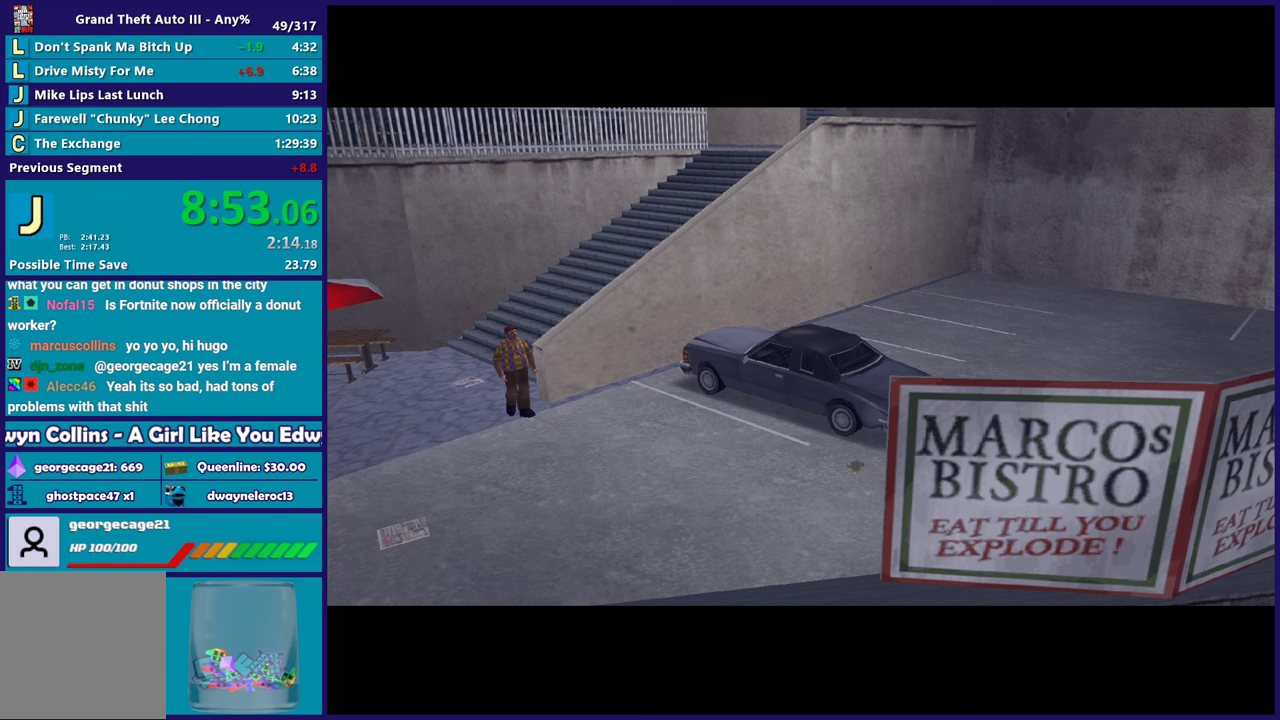
{"buttons": [], "left_stick": "center", "right_stick": "center", "events": [[33, "A", "up"], [117, "A", "down"], [300, "A", "up"]]}
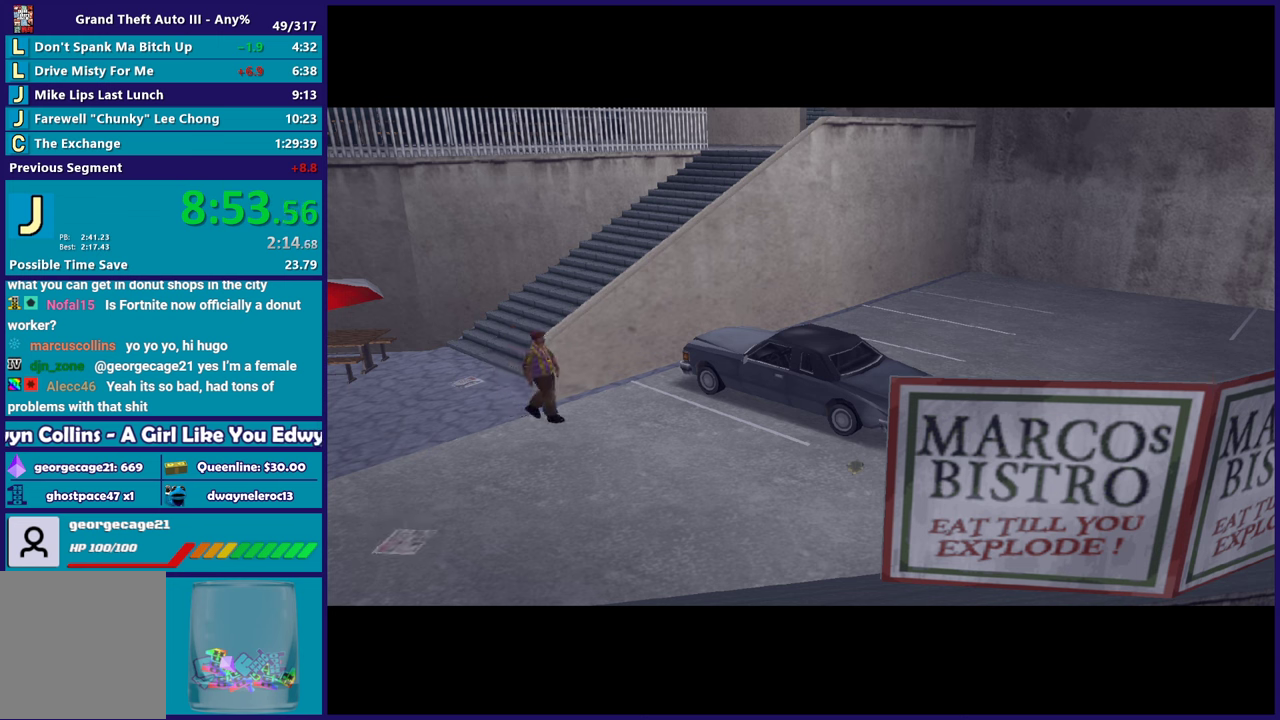
{"buttons": [], "left_stick": "center", "right_stick": "center", "events": [[283, "A", "down"], [300, "R2", "down"], [467, "A", "up"], [483, "R2", "up"]]}
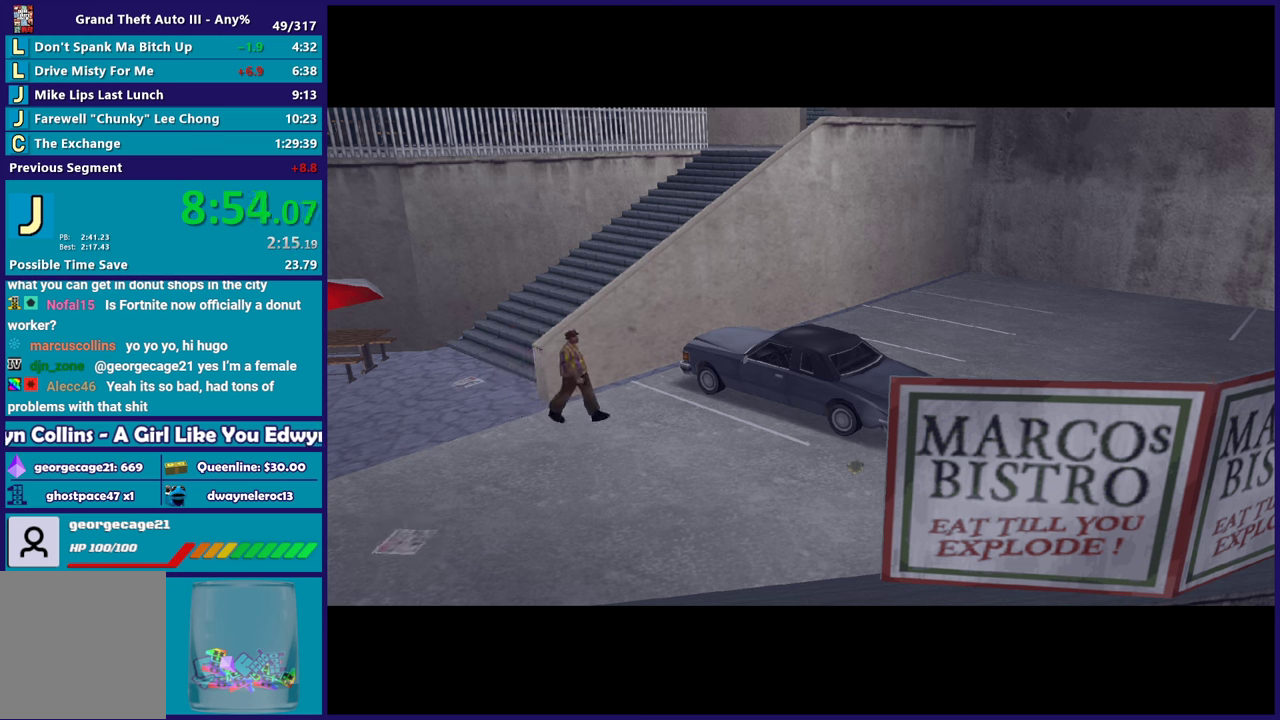
{"buttons": [], "left_stick": "center", "right_stick": "center", "events": [[283, "A", "down"], [483, "A", "up"]]}
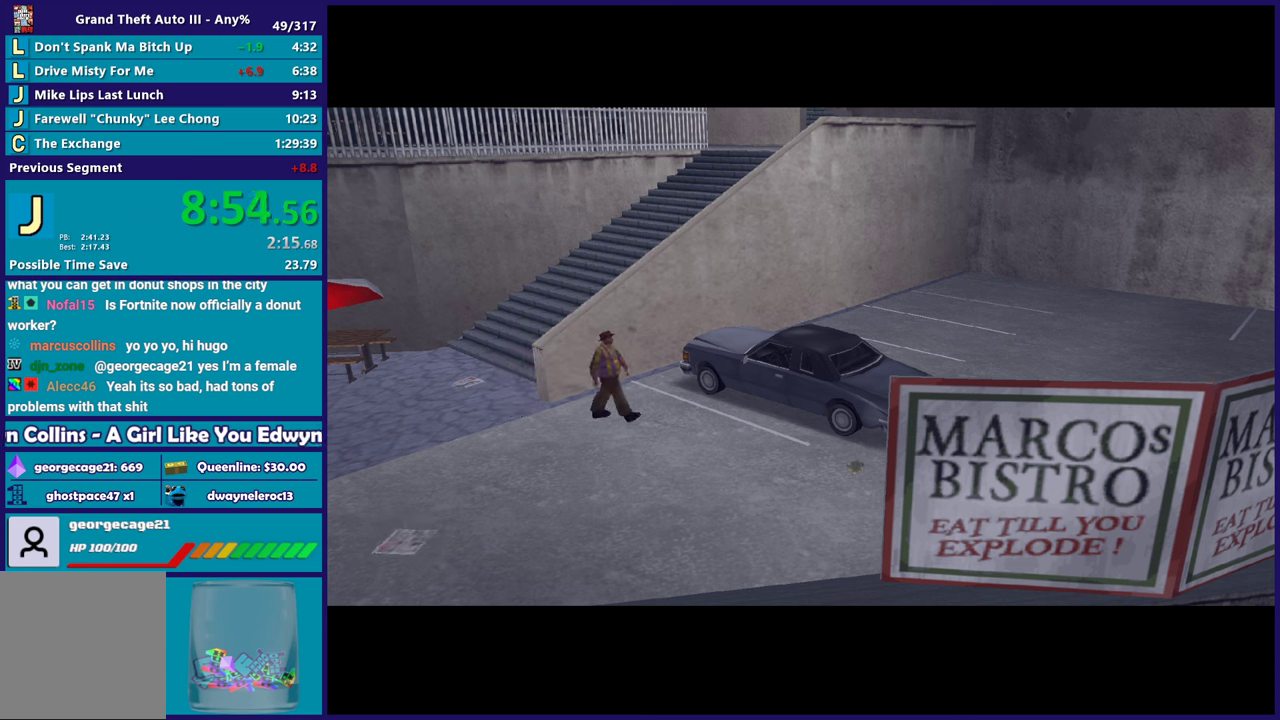
{"buttons": ["A", "R2"], "left_stick": "center", "right_stick": "center", "events": [[367, "R2", "down"], [417, "A", "down"]]}
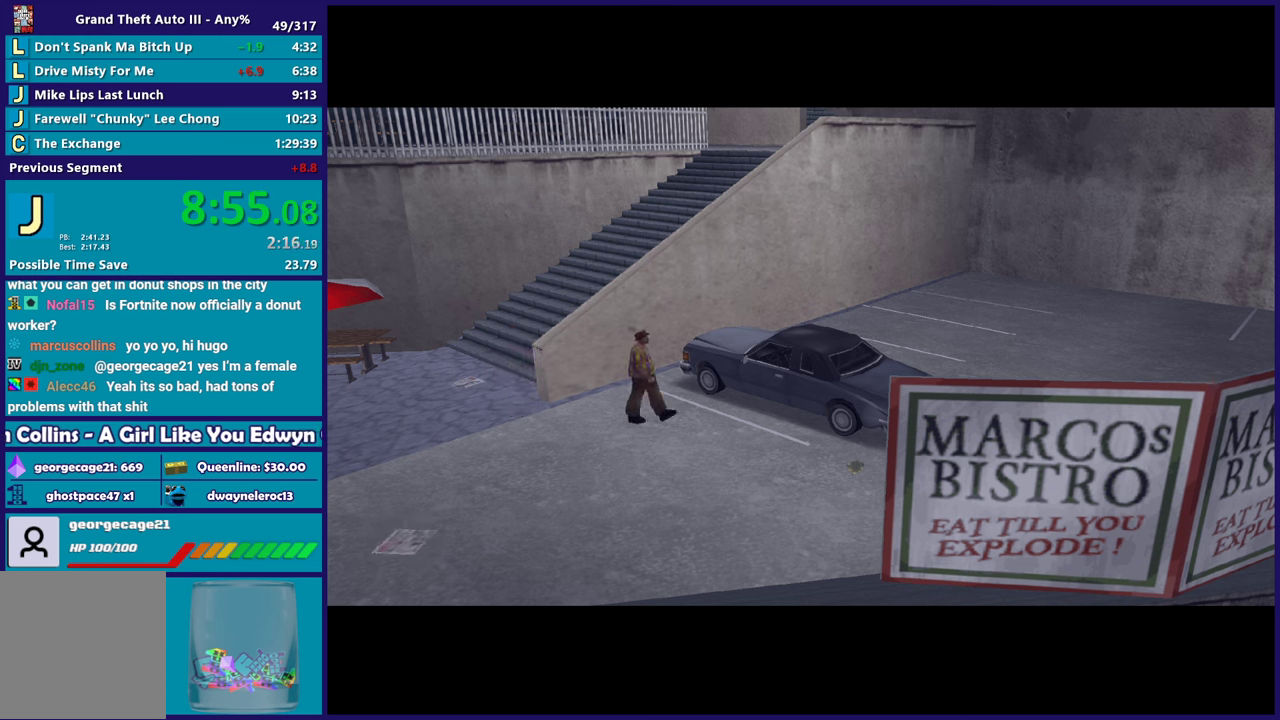
{"buttons": [], "left_stick": "center", "right_stick": "center", "events": [[83, "R2", "up"], [100, "A", "up"], [267, "A", "down"], [433, "A", "up"]]}
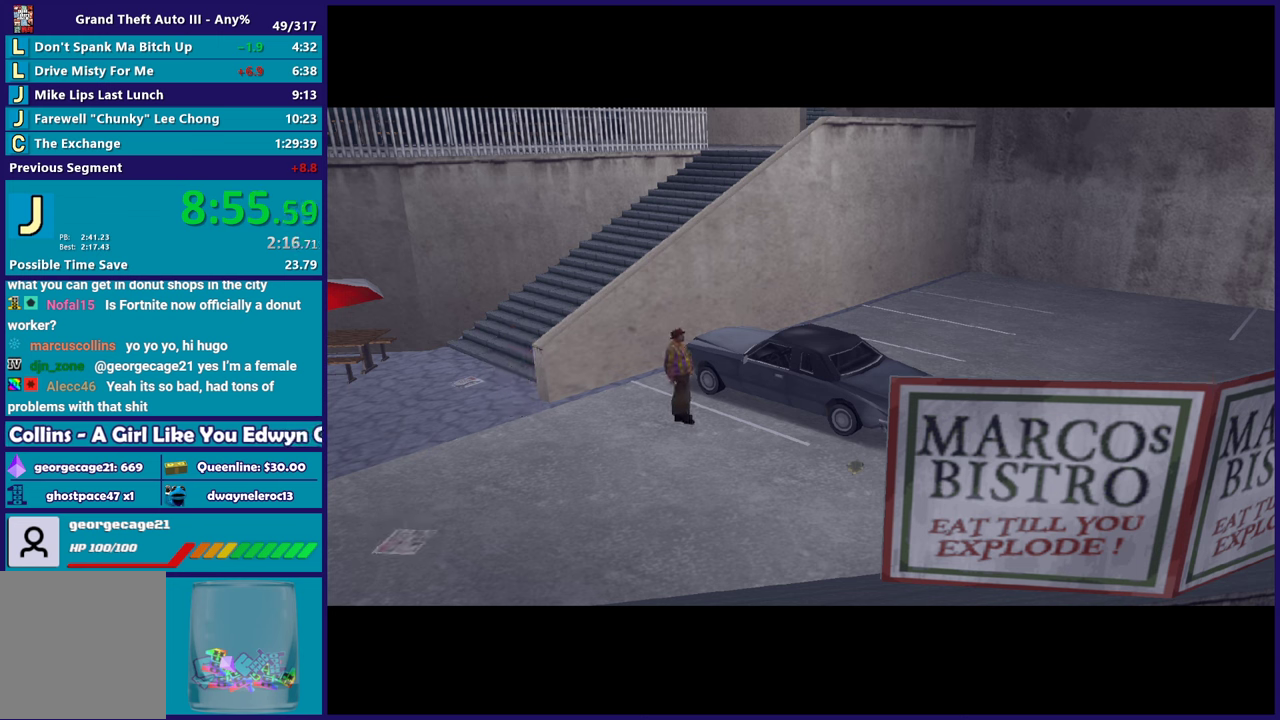
{"buttons": [], "left_stick": "down-right", "right_stick": "center", "events": [[17, "A", "down"], [50, "left_stick", "left"], [150, "left_stick", "down-right"], [250, "A", "up"], [350, "left_stick", "up-left"], [450, "left_stick", "down-right"]]}
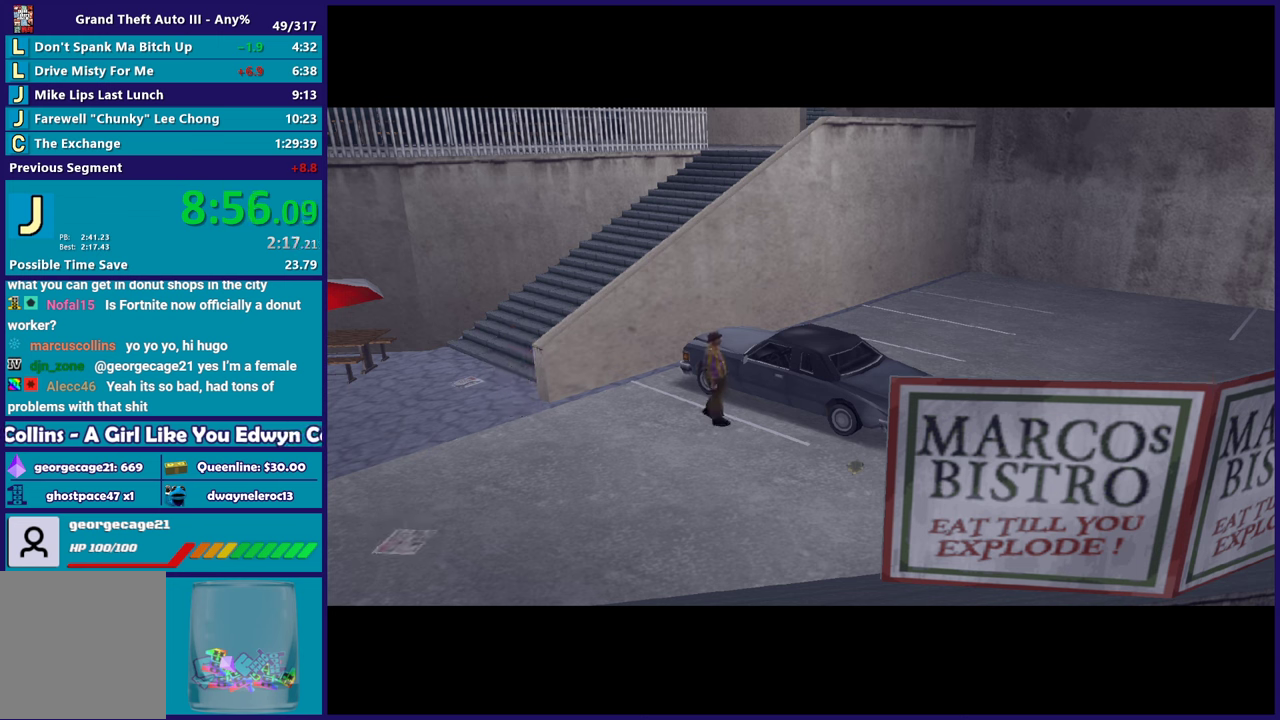
{"buttons": [], "left_stick": "center", "right_stick": "center", "events": [[100, "left_stick", "up-left"], [233, "left_stick", "down-right"], [367, "left_stick", "up-left"], [433, "left_stick", "center"]]}
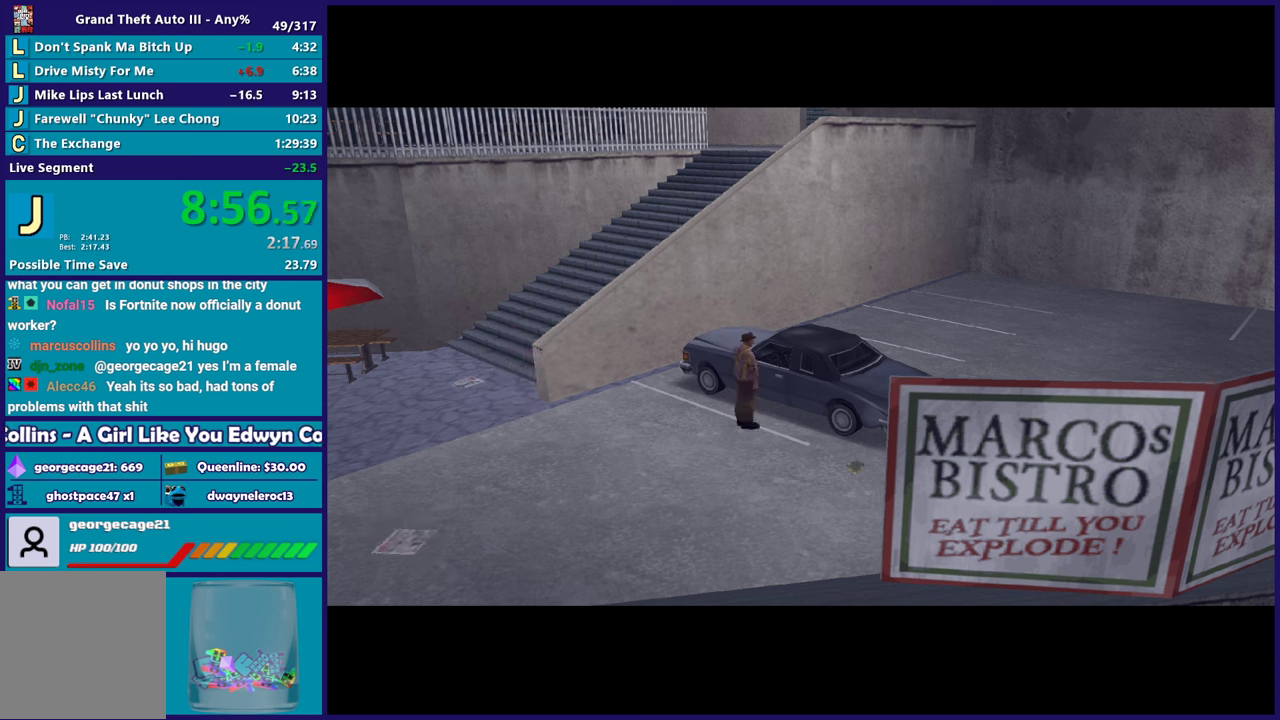
{"buttons": [], "left_stick": "down-right", "right_stick": "center", "events": [[33, "L1", "down"], [83, "L1", "up"], [300, "left_stick", "up"], [367, "left_stick", "up-left"], [500, "left_stick", "down-right"]]}
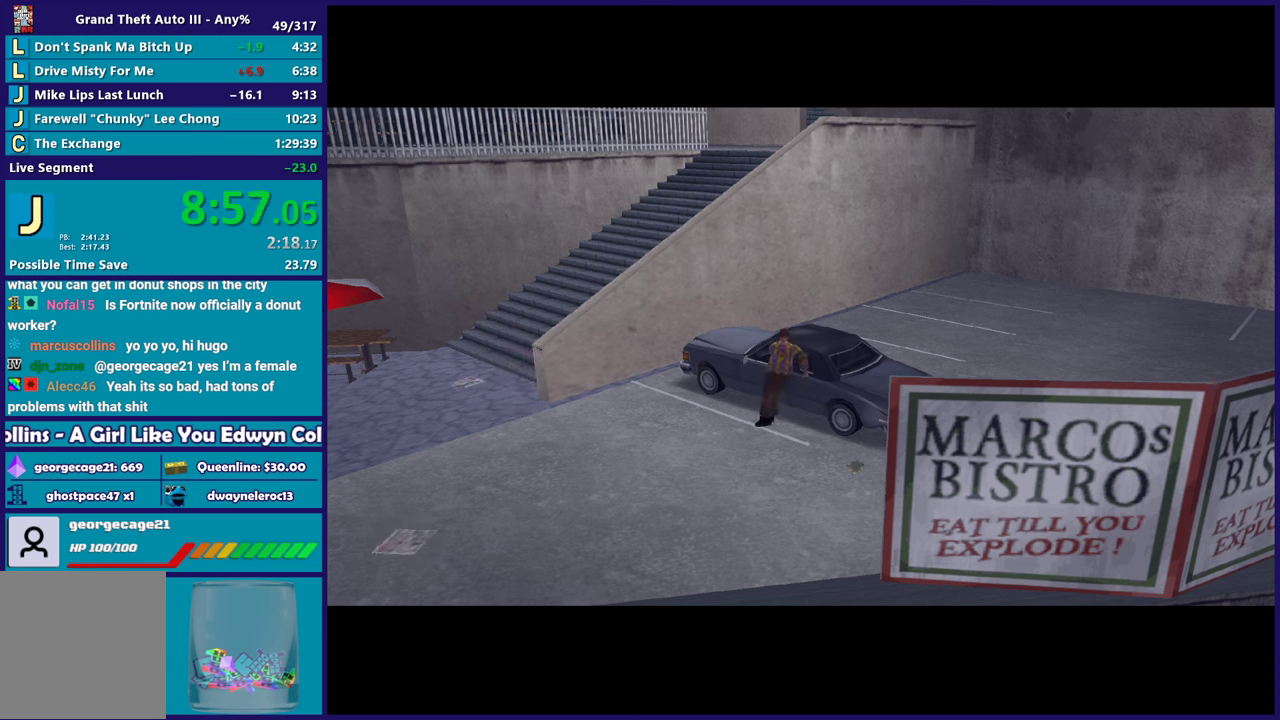
{"buttons": [], "left_stick": "up-left", "right_stick": "center", "events": [[150, "left_stick", "up-left"], [317, "left_stick", "down"], [417, "left_stick", "up-left"]]}
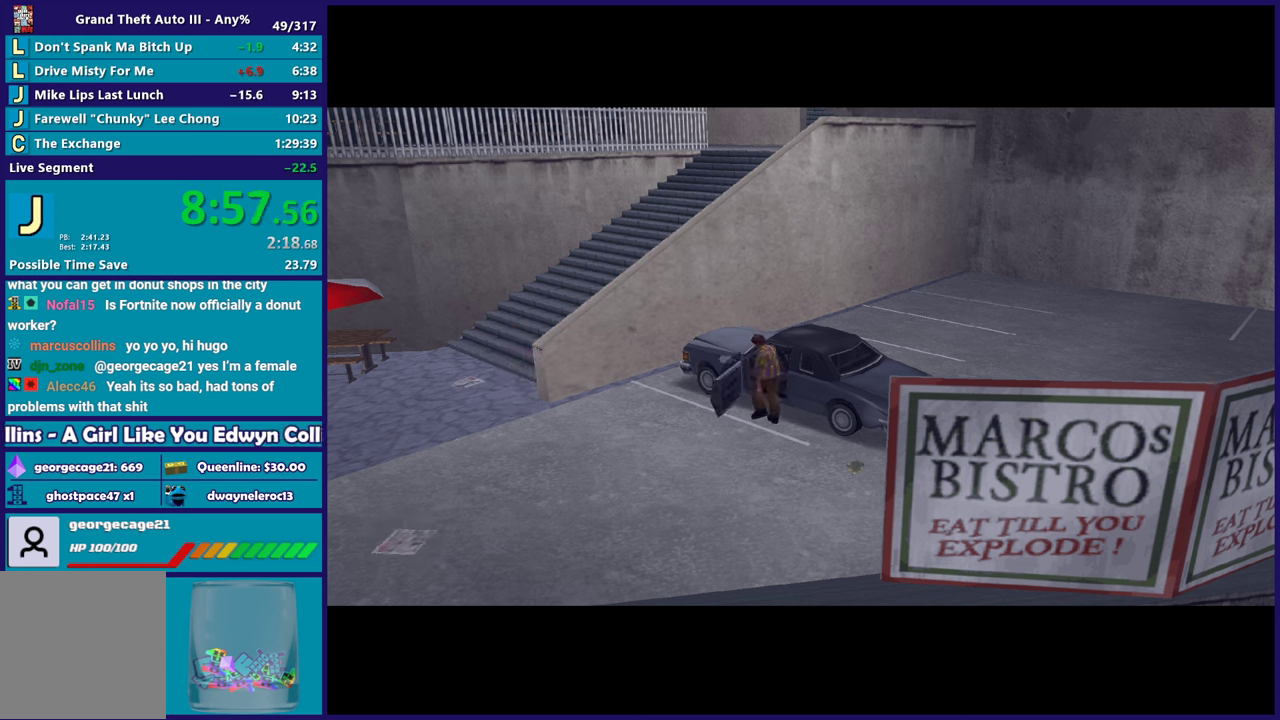
{"buttons": [], "left_stick": "up", "right_stick": "center", "events": [[100, "left_stick", "down"], [233, "left_stick", "up-left"], [400, "left_stick", "down-right"], [500, "left_stick", "up"]]}
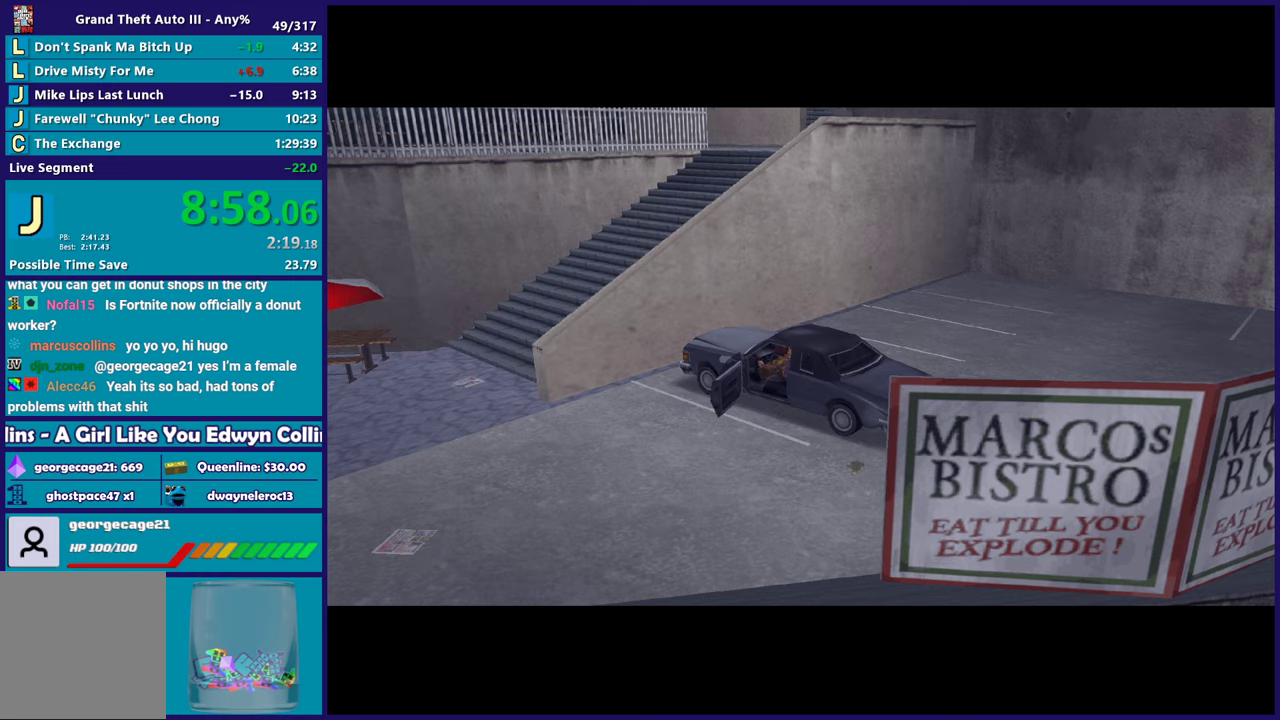
{"buttons": ["A", "R2"], "left_stick": "center", "right_stick": "center", "events": [[67, "left_stick", "up-left"], [117, "left_stick", "down-right"], [267, "left_stick", "center"], [500, "A", "down"], [500, "R2", "down"]]}
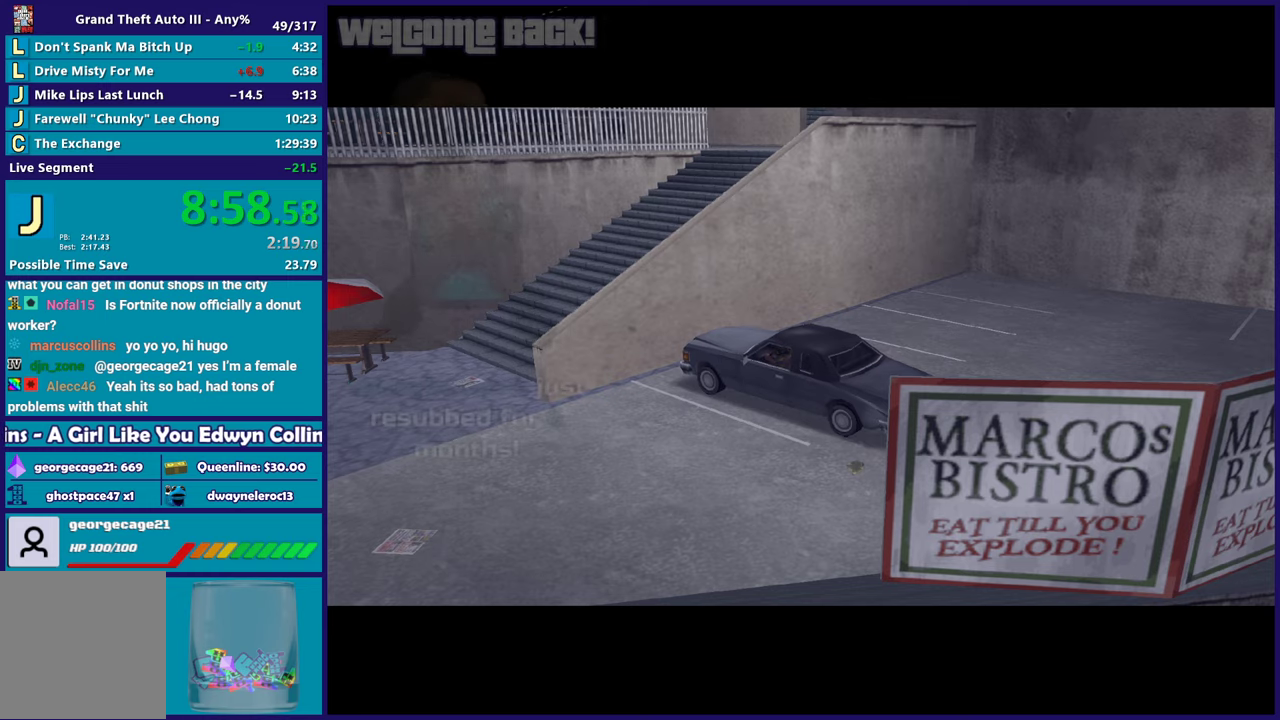
{"buttons": [], "left_stick": "center", "right_stick": "center", "events": [[183, "A", "up"], [183, "R2", "up"]]}
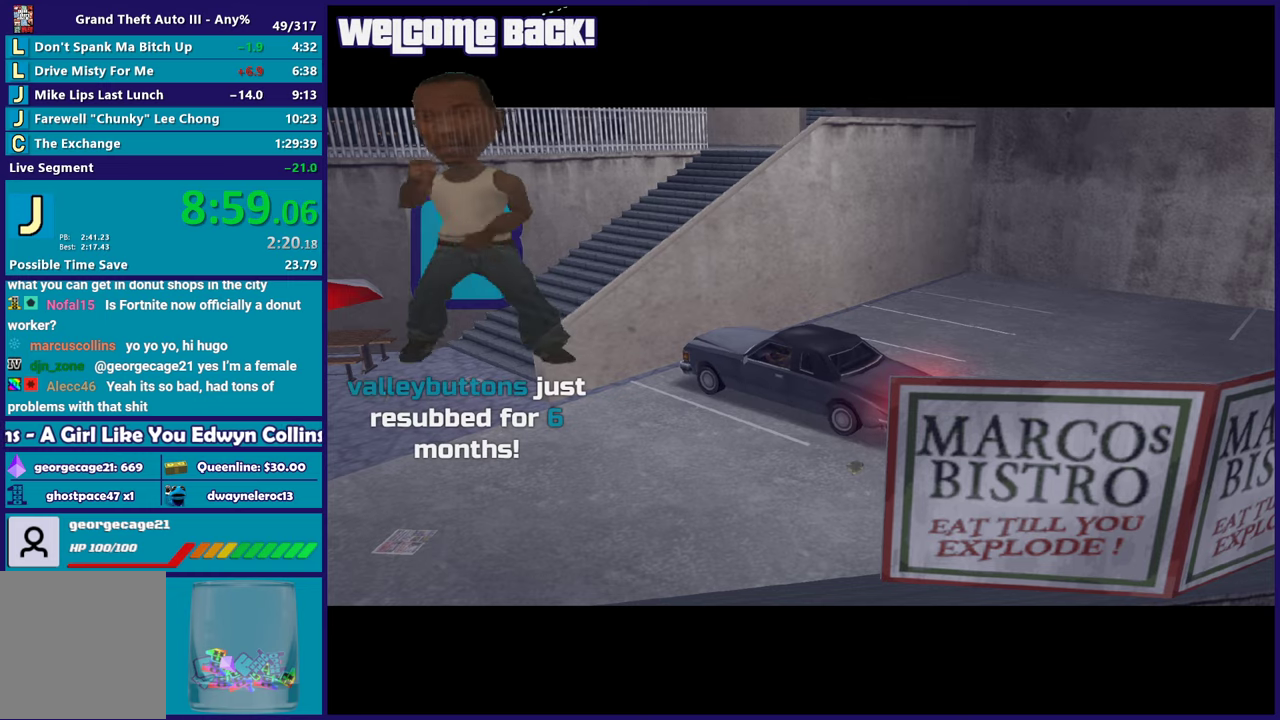
{"buttons": [], "left_stick": "center", "right_stick": "center", "events": [[283, "A", "down"], [317, "R2", "down"], [500, "A", "up"], [500, "R2", "up"]]}
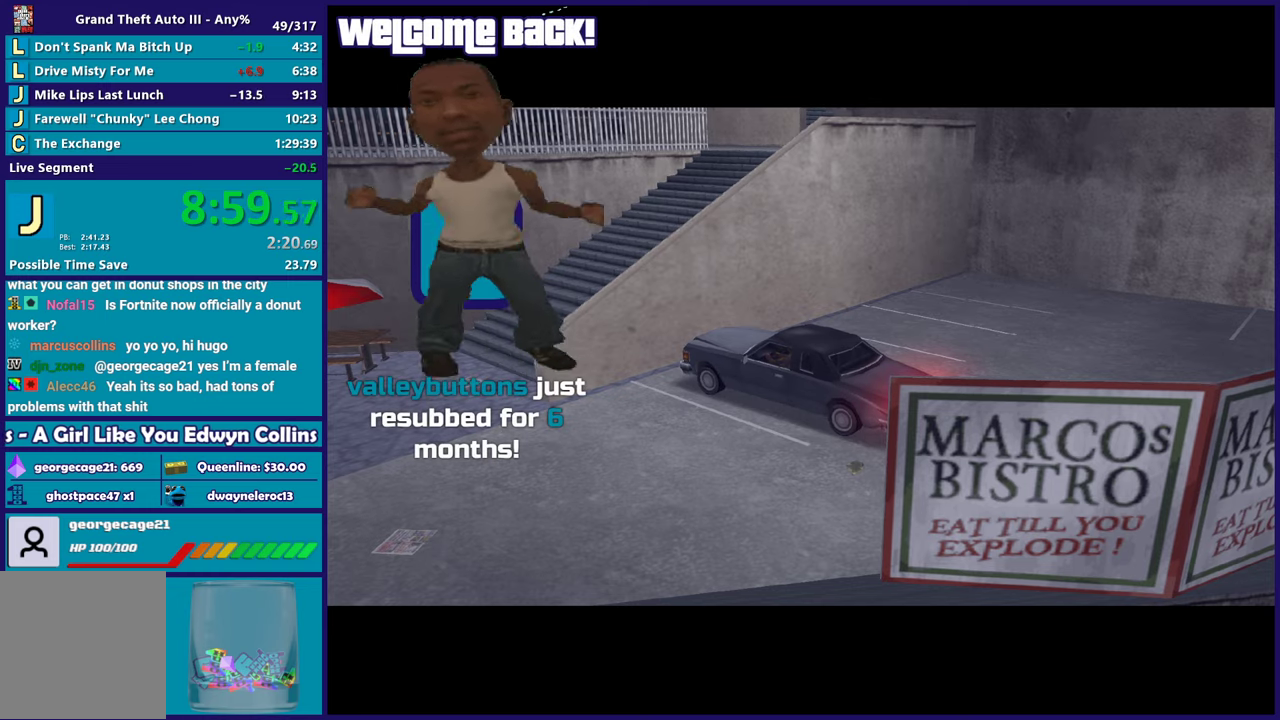
{"buttons": [], "left_stick": "center", "right_stick": "center", "events": [[267, "A", "down"], [417, "A", "up"]]}
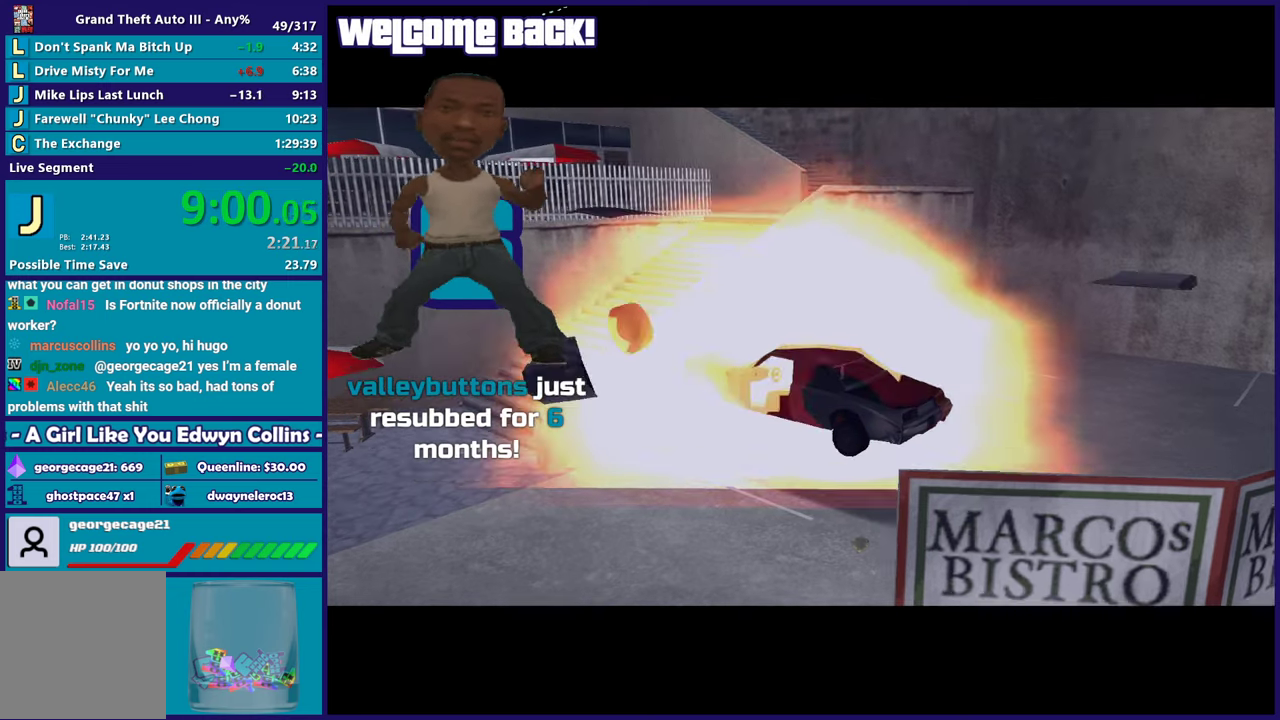
{"buttons": ["A"], "left_stick": "center", "right_stick": "center", "events": [[17, "A", "down"], [150, "A", "up"], [233, "A", "down"], [367, "A", "up"], [467, "A", "down"]]}
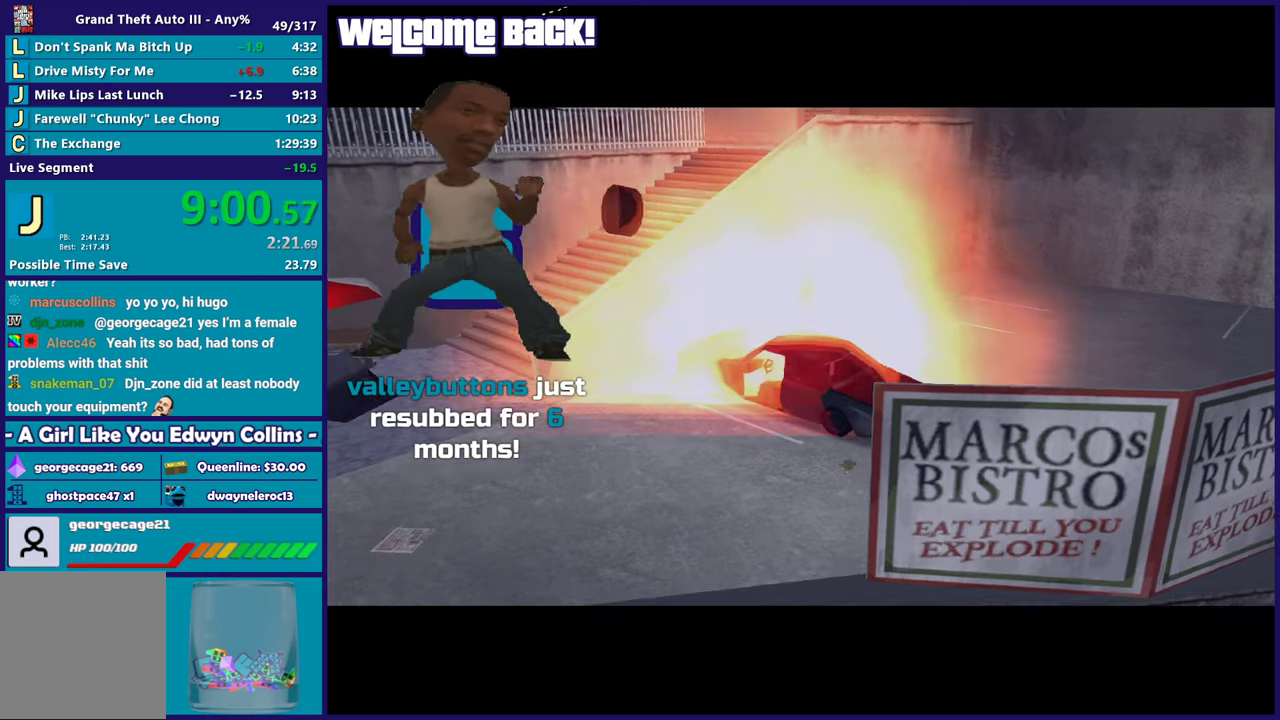
{"buttons": ["A"], "left_stick": "center", "right_stick": "center", "events": [[83, "A", "up"], [167, "A", "down"], [283, "A", "up"], [400, "A", "down"]]}
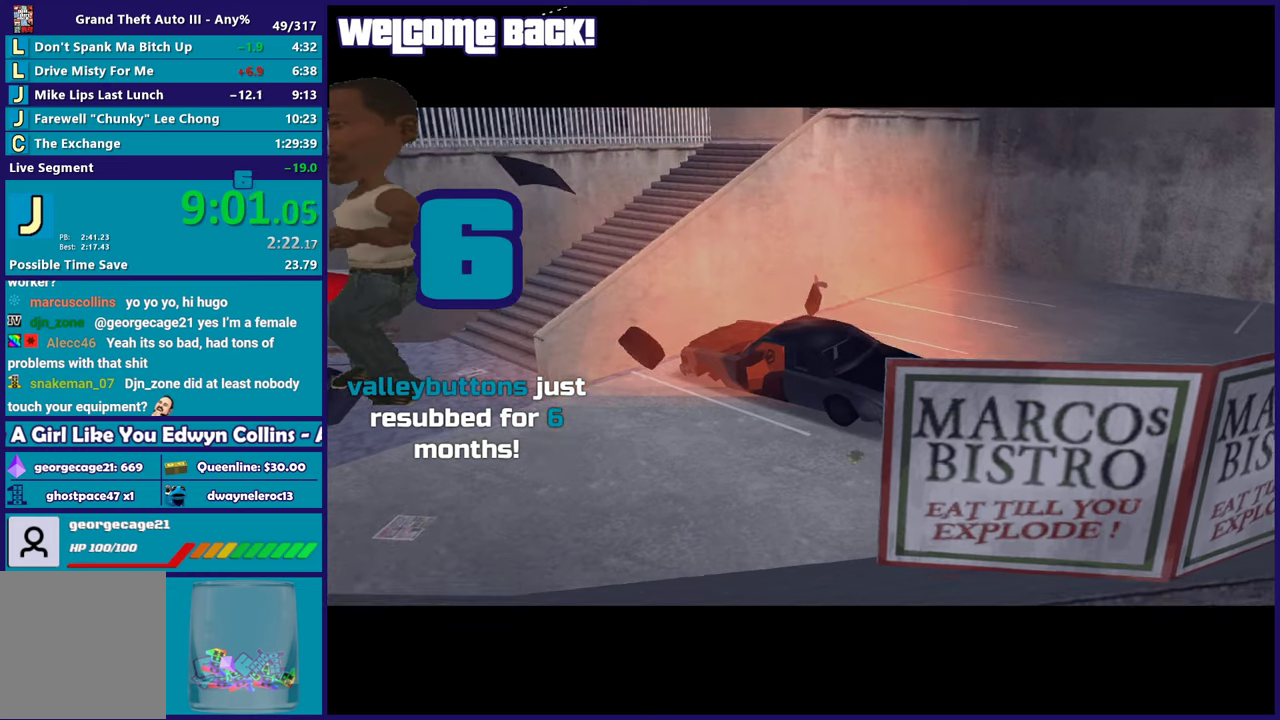
{"buttons": [], "left_stick": "center", "right_stick": "center", "events": [[17, "A", "up"], [117, "A", "down"], [250, "A", "up"], [367, "A", "down"], [483, "A", "up"]]}
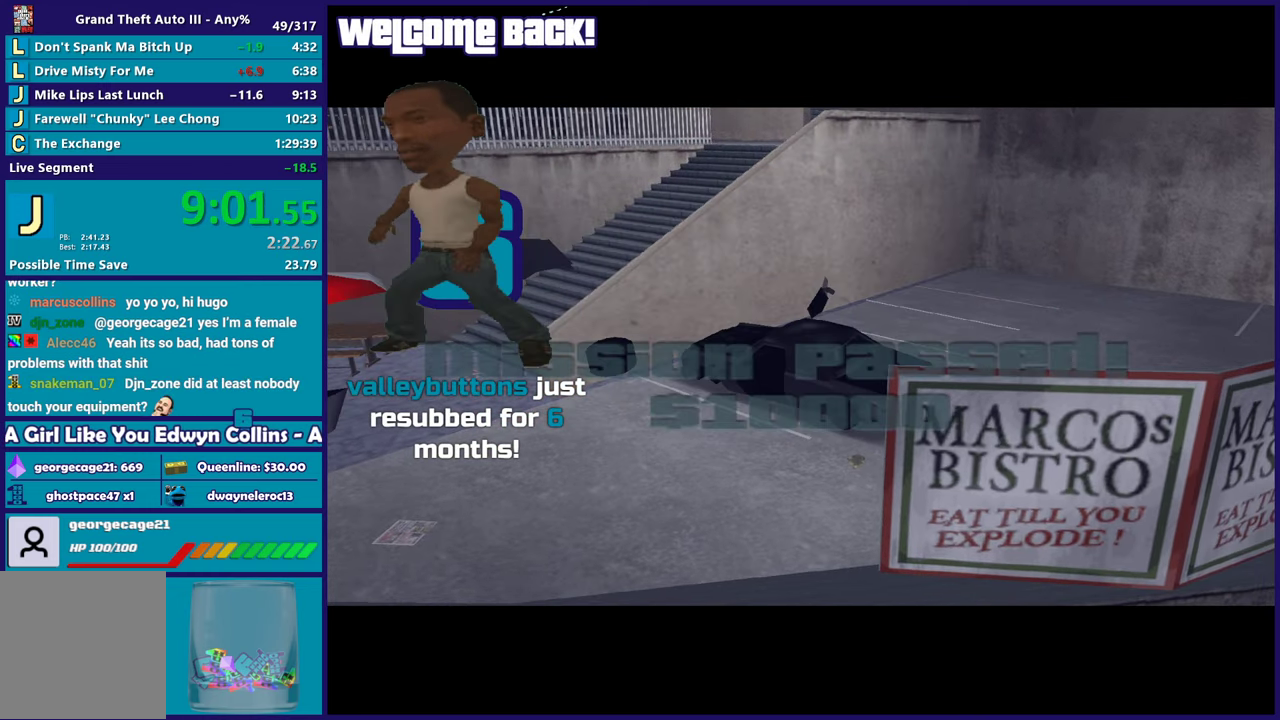
{"buttons": [], "left_stick": "center", "right_stick": "center", "events": [[83, "A", "down"], [200, "A", "up"], [333, "A", "down"], [433, "A", "up"]]}
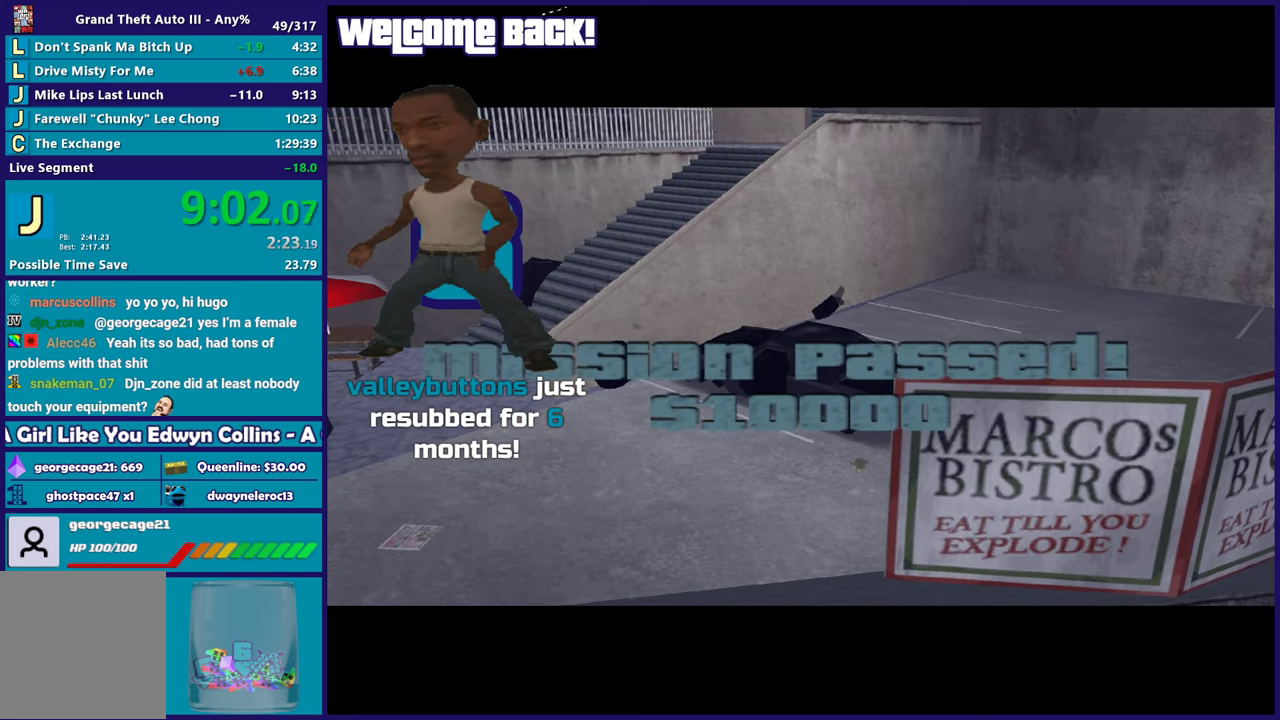
{"buttons": ["A"], "left_stick": "center", "right_stick": "center", "events": [[17, "A", "down"], [183, "A", "up"], [400, "A", "down"]]}